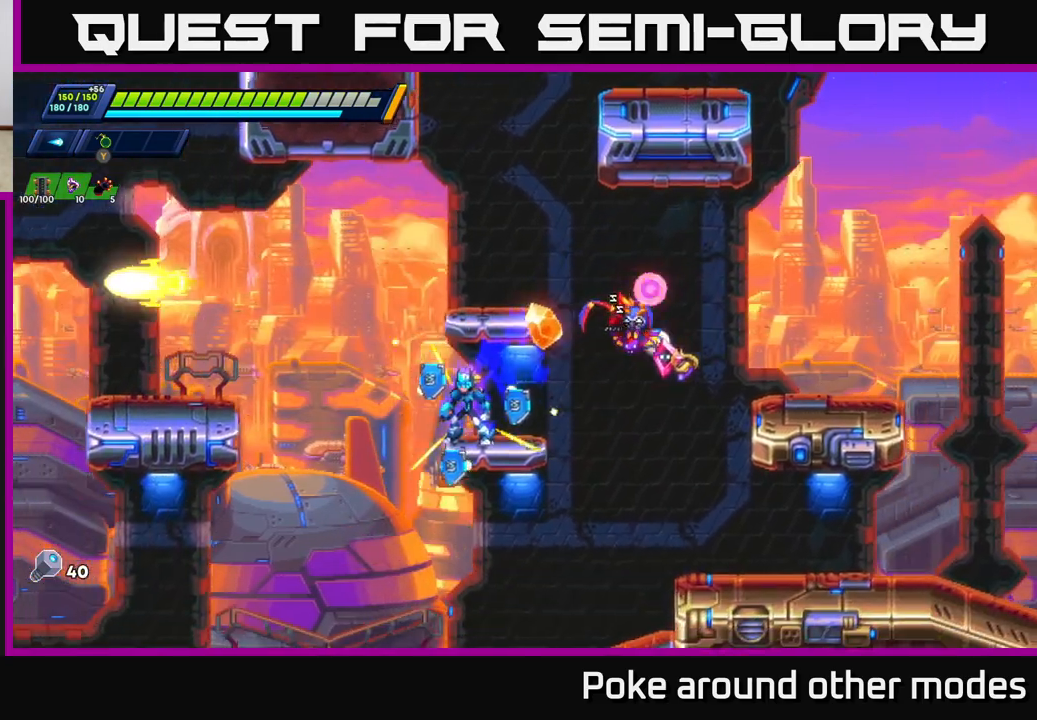
Gameplay with a controller (Xbox layout); each line is a JSON object with the inputs held at the frame after it. "events" lists button and stick changes between this image and that frame as [ms after this image, input, new state], when the widget could be followed in between.
{"buttons": [], "left_stick": "center", "right_stick": "center", "events": [[350, "A", "up"]]}
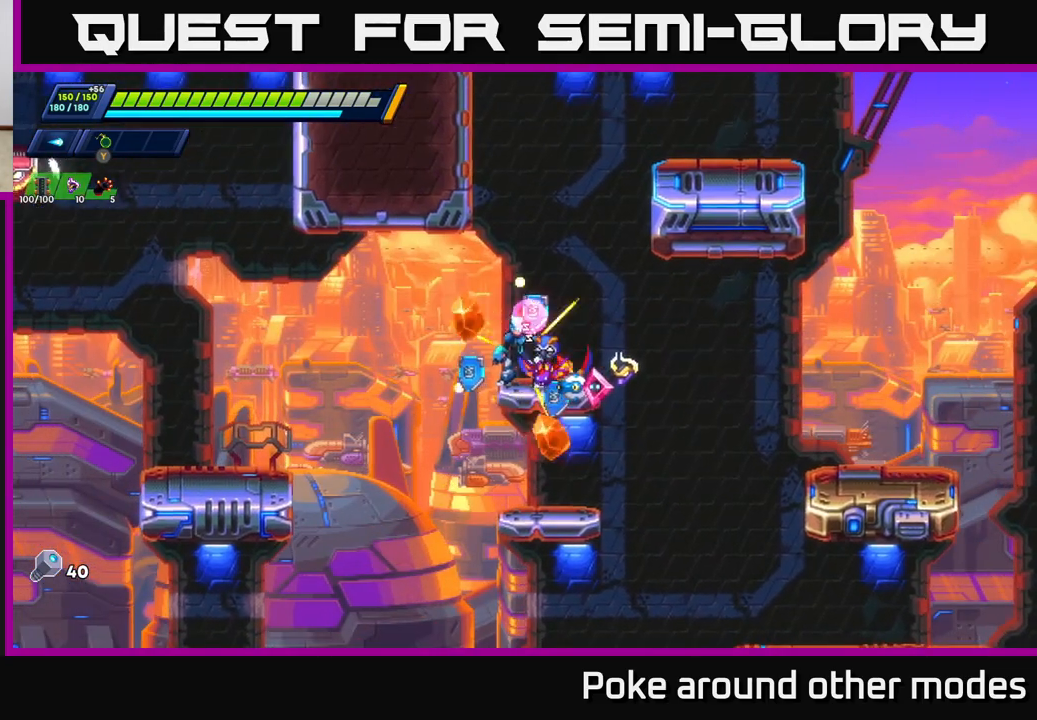
{"buttons": ["A", "R2"], "left_stick": "left", "right_stick": "center", "events": [[17, "A", "down"], [17, "R2", "down"], [67, "left_stick", "right"], [383, "A", "up"], [433, "A", "down"], [450, "left_stick", "left"]]}
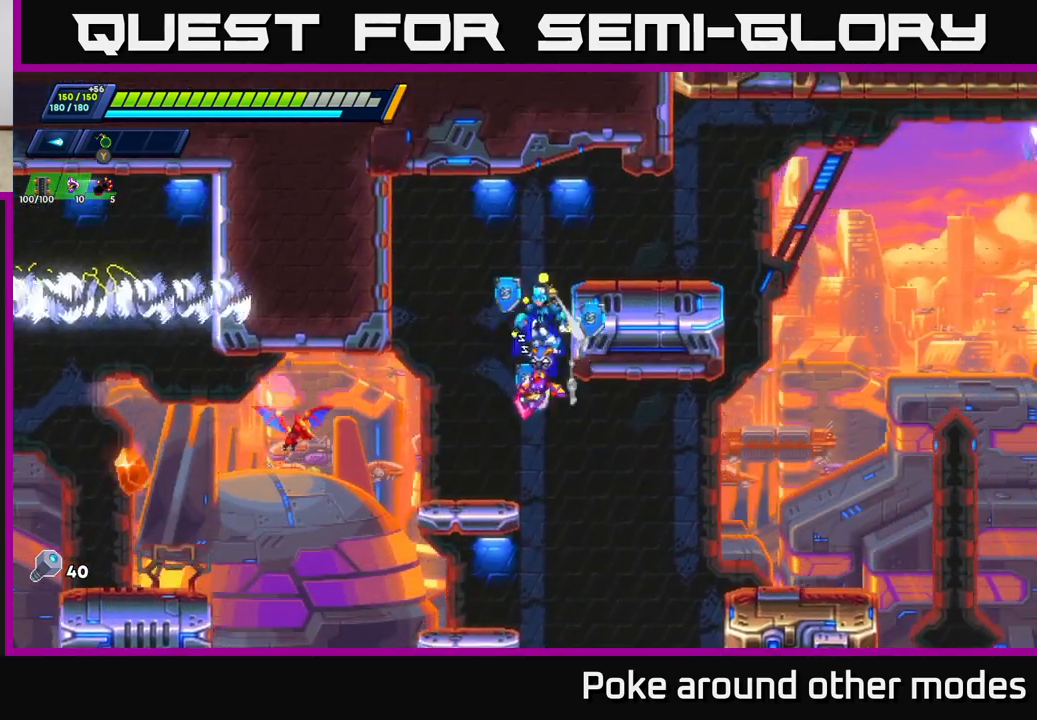
{"buttons": [], "left_stick": "left", "right_stick": "center", "events": [[167, "A", "up"], [250, "R2", "up"], [250, "X", "down"], [333, "X", "up"], [400, "X", "down"], [450, "X", "up"]]}
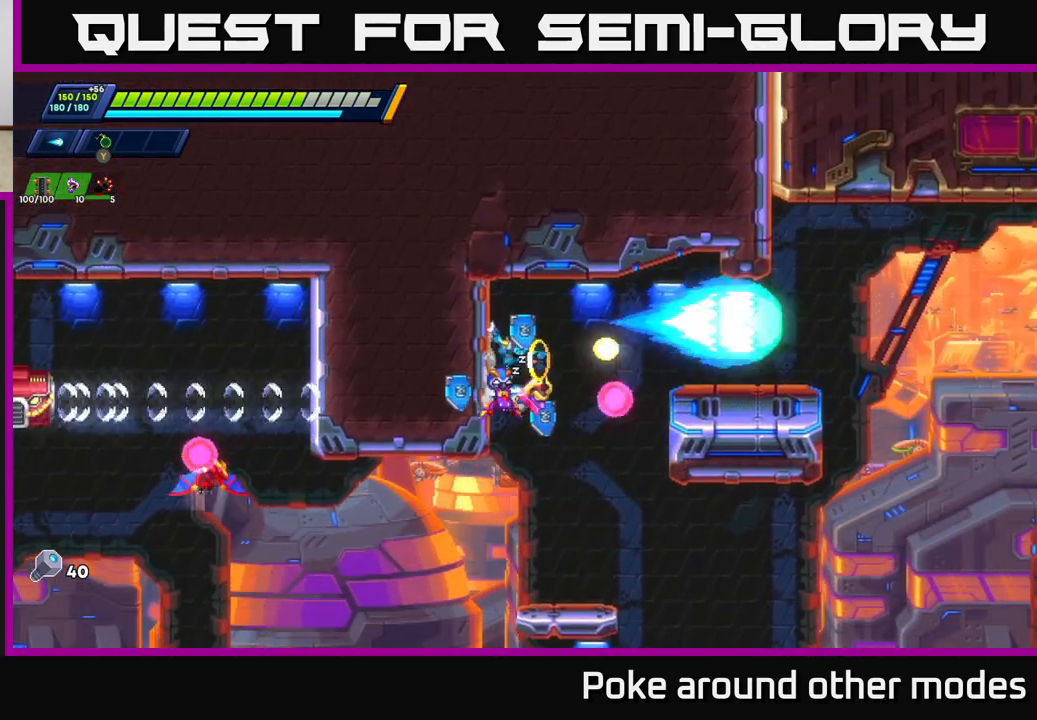
{"buttons": [], "left_stick": "left", "right_stick": "center", "events": [[33, "X", "down"], [100, "A", "down"], [117, "X", "up"], [233, "left_stick", "right"], [250, "A", "up"], [467, "left_stick", "left"]]}
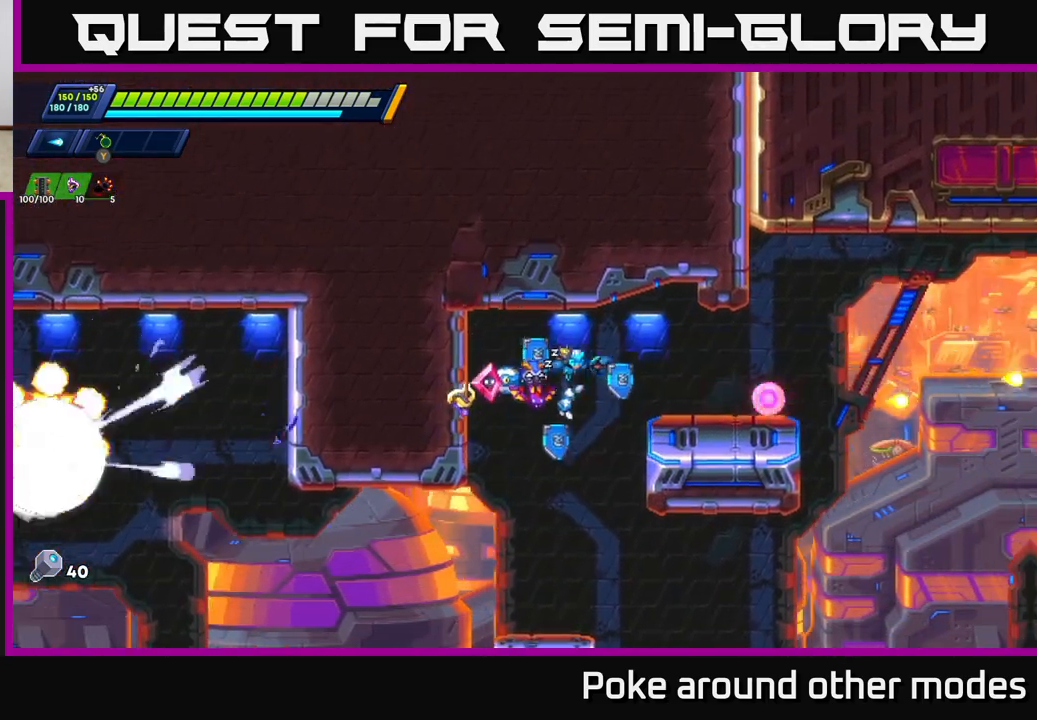
{"buttons": [], "left_stick": "right", "right_stick": "center", "events": [[50, "X", "down"], [100, "X", "up"], [117, "left_stick", "center"], [167, "X", "down"], [233, "X", "up"], [283, "X", "down"], [350, "X", "up"], [400, "left_stick", "right"]]}
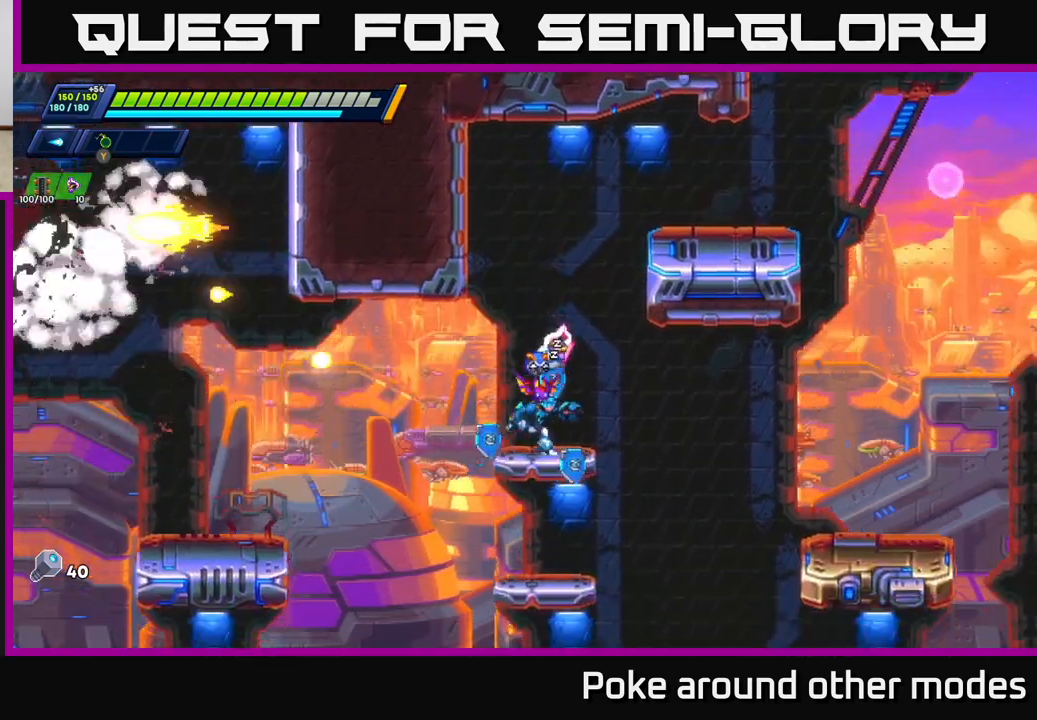
{"buttons": [], "left_stick": "left", "right_stick": "center", "events": [[67, "left_stick", "center"], [100, "A", "down"], [117, "R2", "down"], [367, "left_stick", "left"], [467, "A", "up"], [500, "R2", "up"]]}
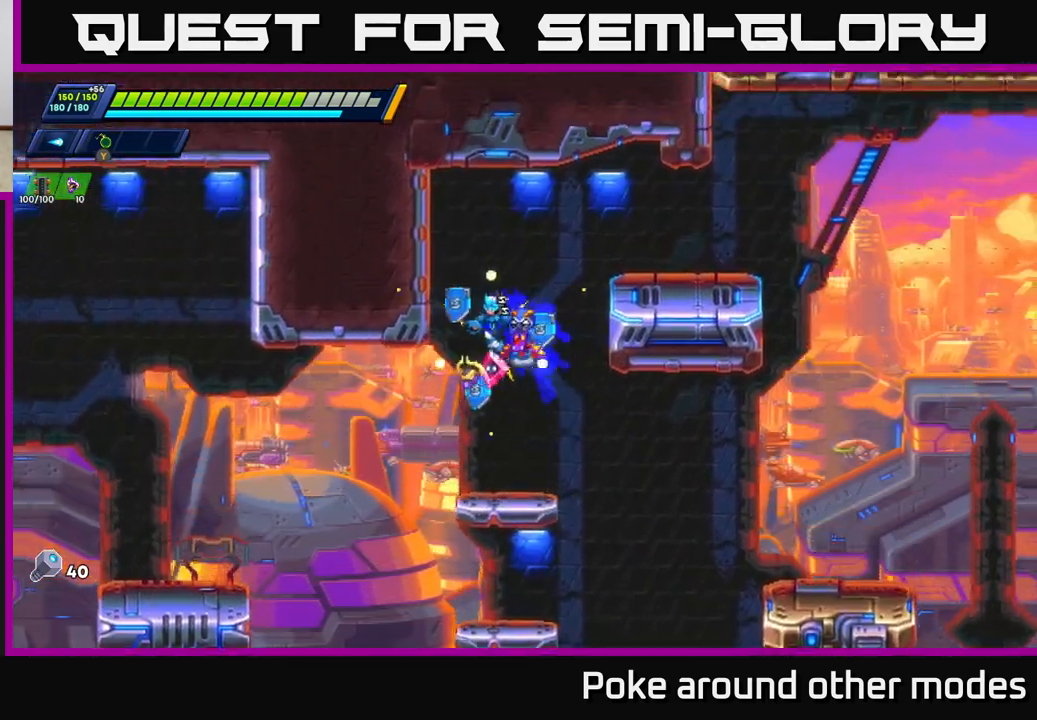
{"buttons": ["A", "R2"], "left_stick": "center", "right_stick": "center", "events": [[67, "left_stick", "right"], [233, "left_stick", "center"], [283, "left_stick", "left"], [400, "A", "down"], [400, "left_stick", "center"], [417, "R2", "down"]]}
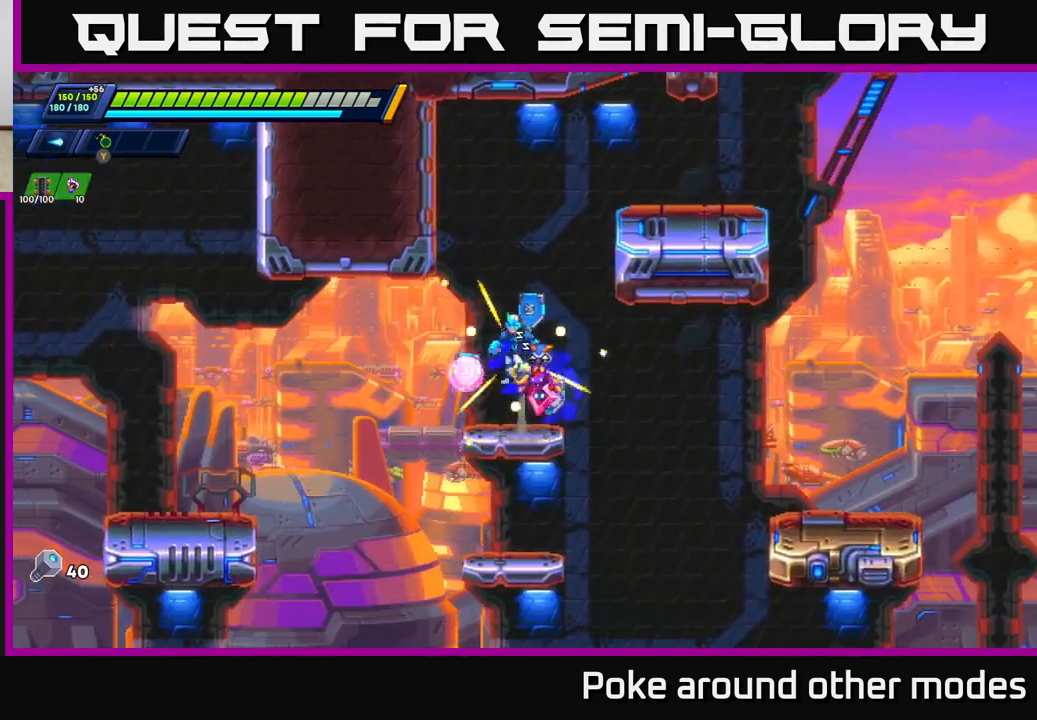
{"buttons": ["A", "R2"], "left_stick": "right", "right_stick": "center", "events": [[133, "left_stick", "left"], [250, "A", "up"], [300, "A", "down"], [383, "left_stick", "right"]]}
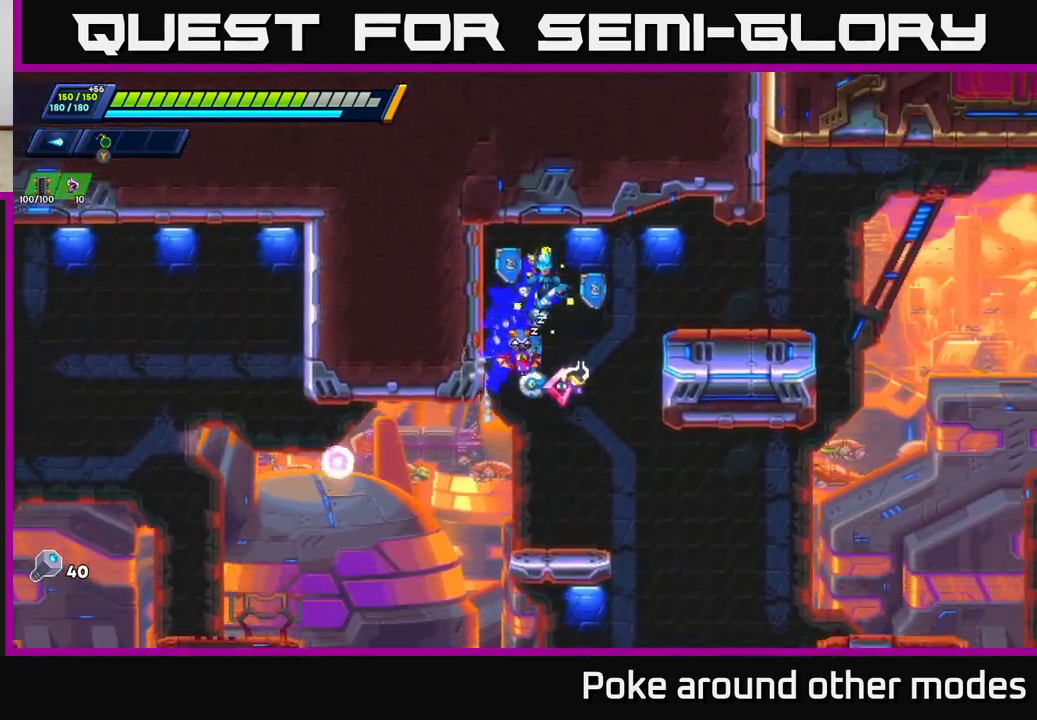
{"buttons": ["A", "R2"], "left_stick": "right", "right_stick": "center", "events": [[83, "A", "up"], [100, "R2", "up"], [333, "R2", "down"], [483, "A", "down"]]}
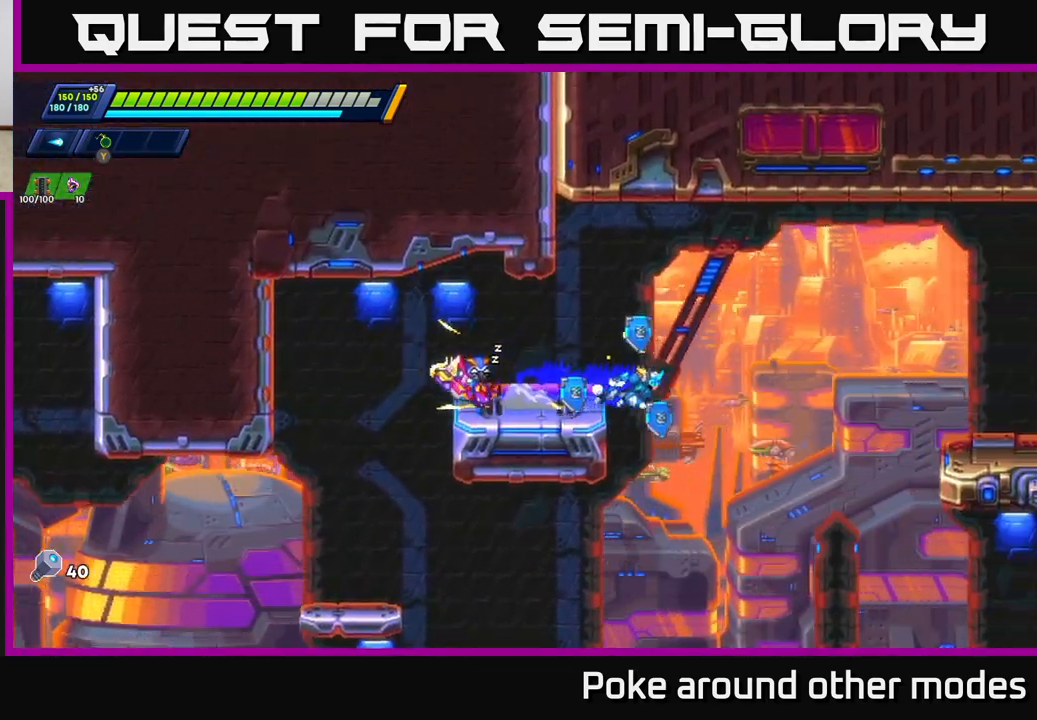
{"buttons": [], "left_stick": "right", "right_stick": "center", "events": [[233, "A", "up"], [267, "R2", "up"]]}
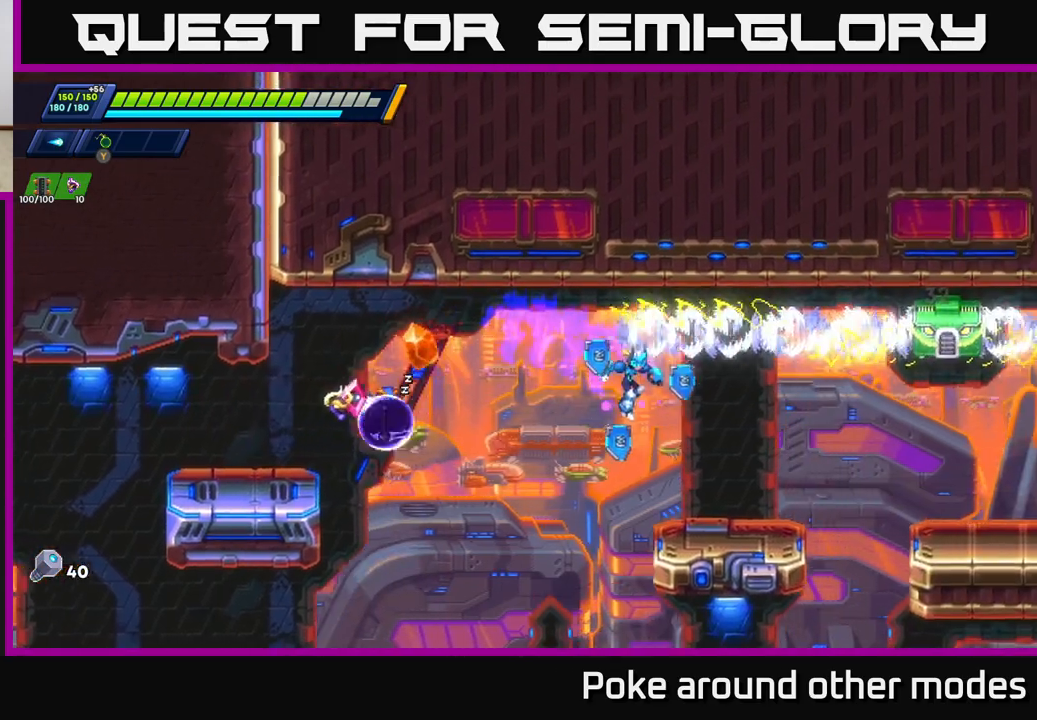
{"buttons": ["X"], "left_stick": "center", "right_stick": "center", "events": [[150, "left_stick", "center"], [200, "X", "down"], [300, "X", "up"], [383, "A", "down"], [383, "X", "down"], [417, "X", "up"], [483, "X", "down"], [500, "A", "up"]]}
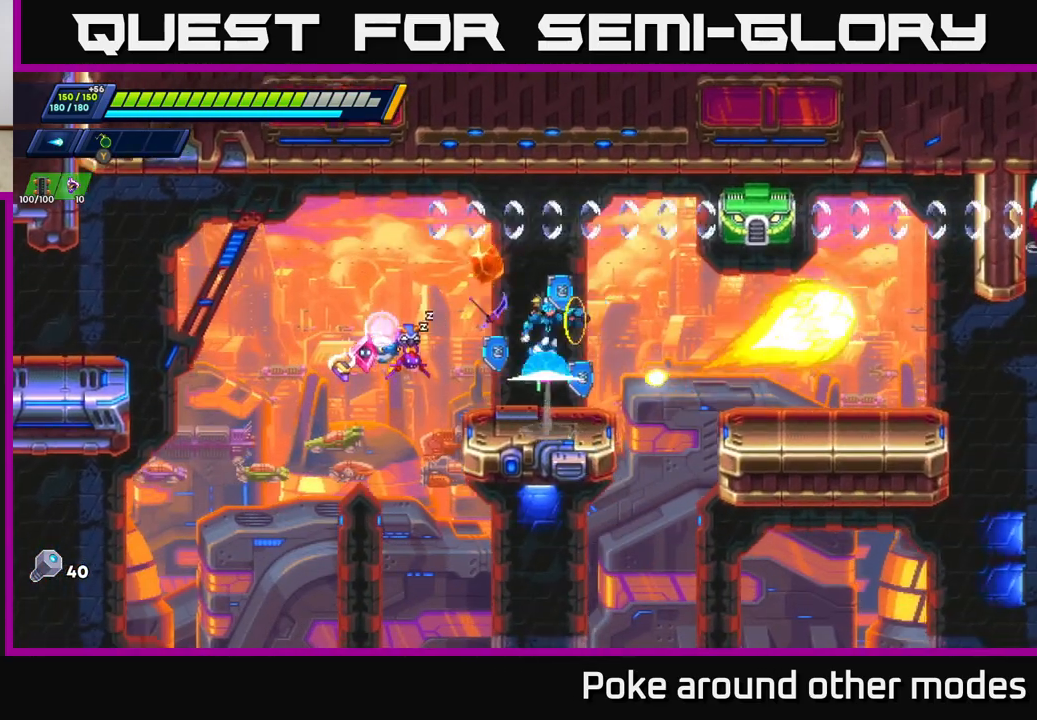
{"buttons": ["A"], "left_stick": "center", "right_stick": "center", "events": [[33, "X", "up"], [100, "X", "down"], [167, "X", "up"], [233, "X", "down"], [317, "X", "up"], [383, "X", "down"], [433, "A", "down"], [467, "X", "up"]]}
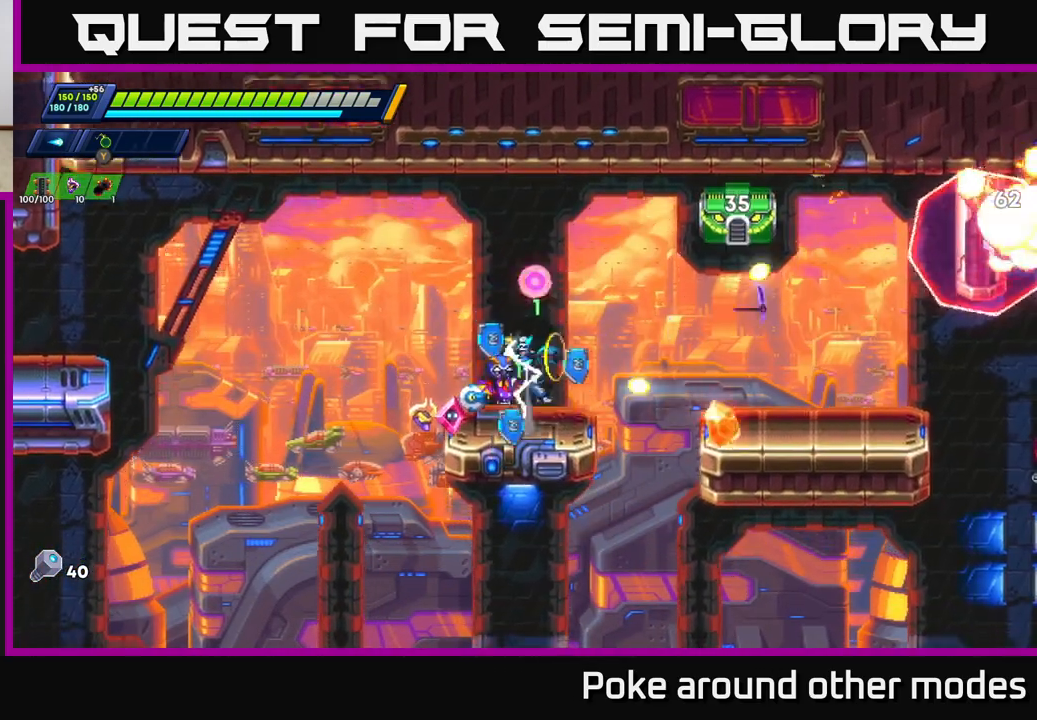
{"buttons": [], "left_stick": "center", "right_stick": "center", "events": [[167, "X", "down"], [217, "A", "up"], [267, "X", "up"], [300, "X", "down"], [367, "X", "up"], [433, "X", "down"], [483, "X", "up"]]}
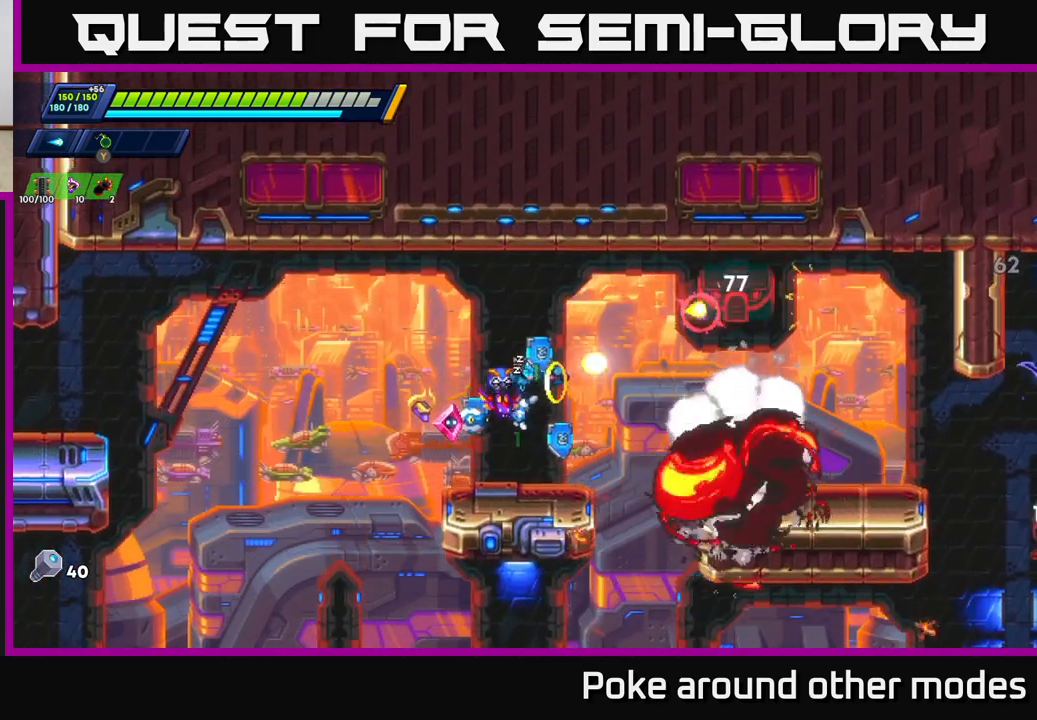
{"buttons": ["R2"], "left_stick": "right", "right_stick": "center", "events": [[33, "X", "down"], [133, "X", "up"], [233, "left_stick", "right"], [333, "R2", "down"], [350, "A", "down"], [500, "A", "up"]]}
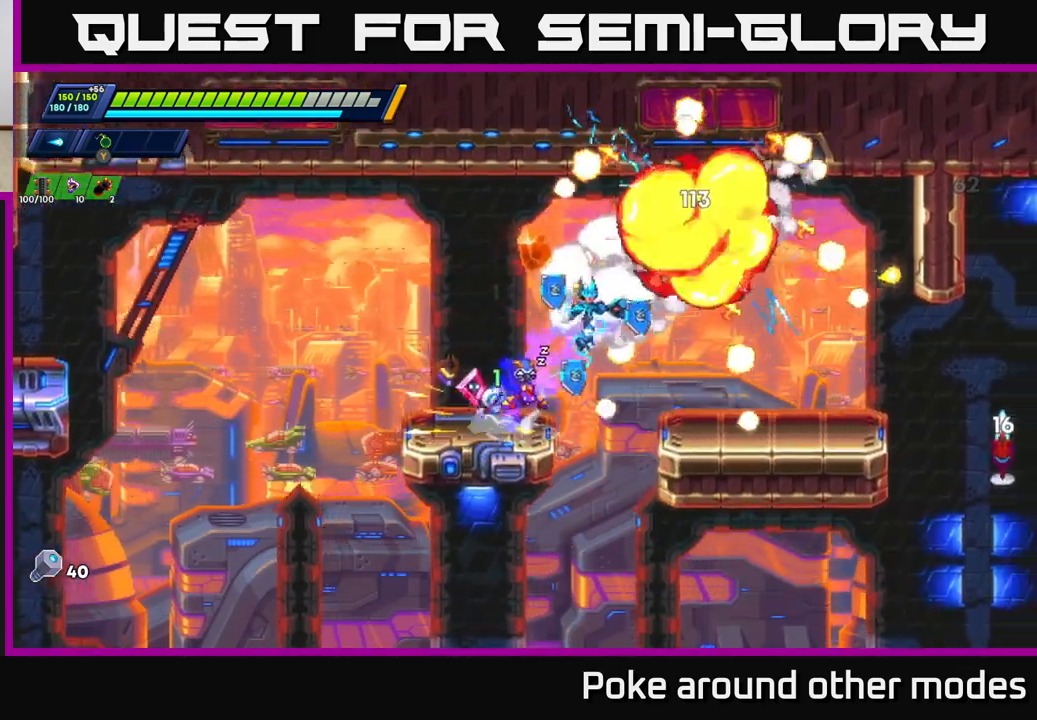
{"buttons": [], "left_stick": "center", "right_stick": "center", "events": [[17, "R2", "up"], [417, "X", "down"], [450, "left_stick", "center"], [467, "X", "up"]]}
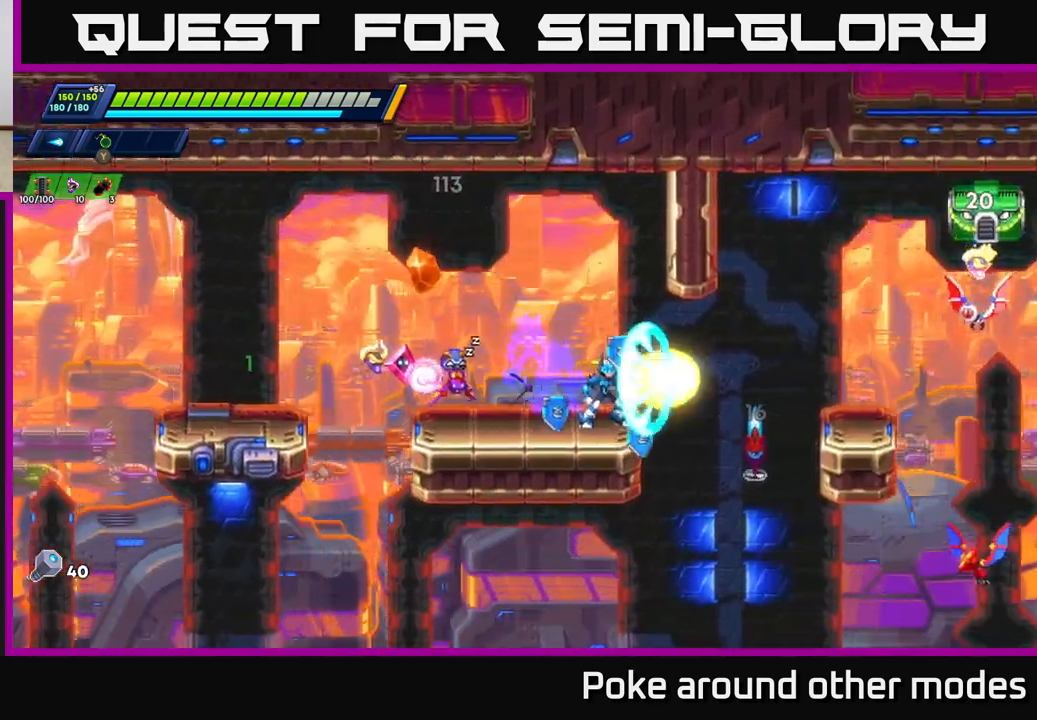
{"buttons": [], "left_stick": "left", "right_stick": "center", "events": [[50, "X", "down"], [83, "X", "up"], [150, "X", "down"], [217, "X", "up"], [317, "X", "down"], [383, "X", "up"], [400, "left_stick", "left"]]}
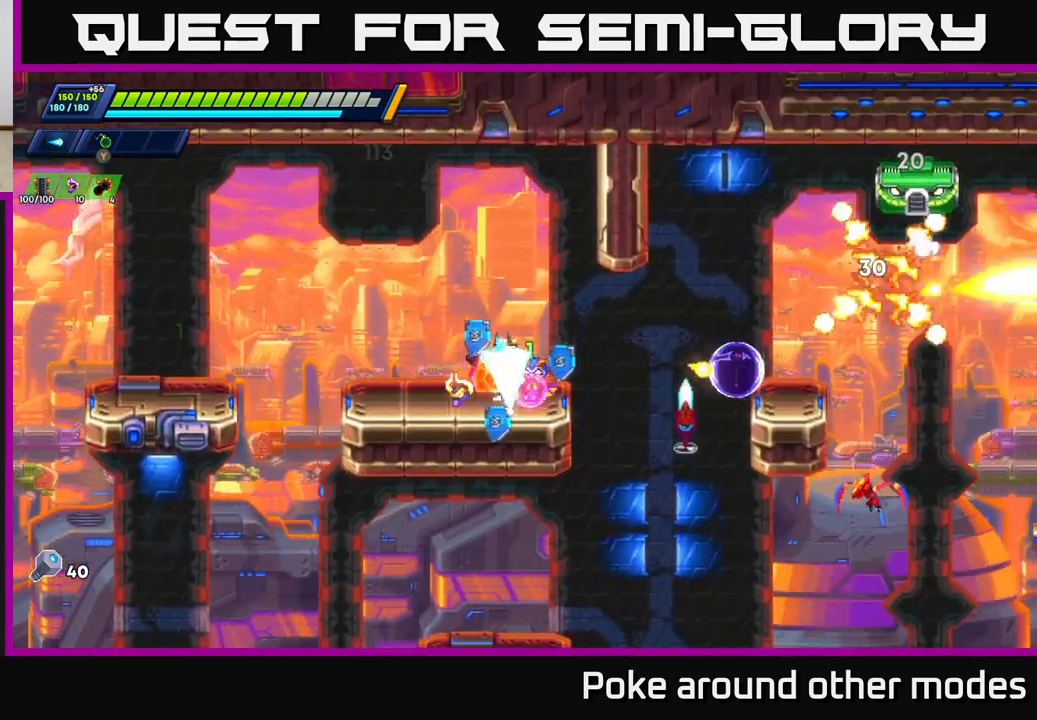
{"buttons": [], "left_stick": "center", "right_stick": "center", "events": [[250, "left_stick", "right"], [283, "X", "down"], [317, "X", "up"], [400, "X", "down"], [400, "left_stick", "center"], [450, "X", "up"]]}
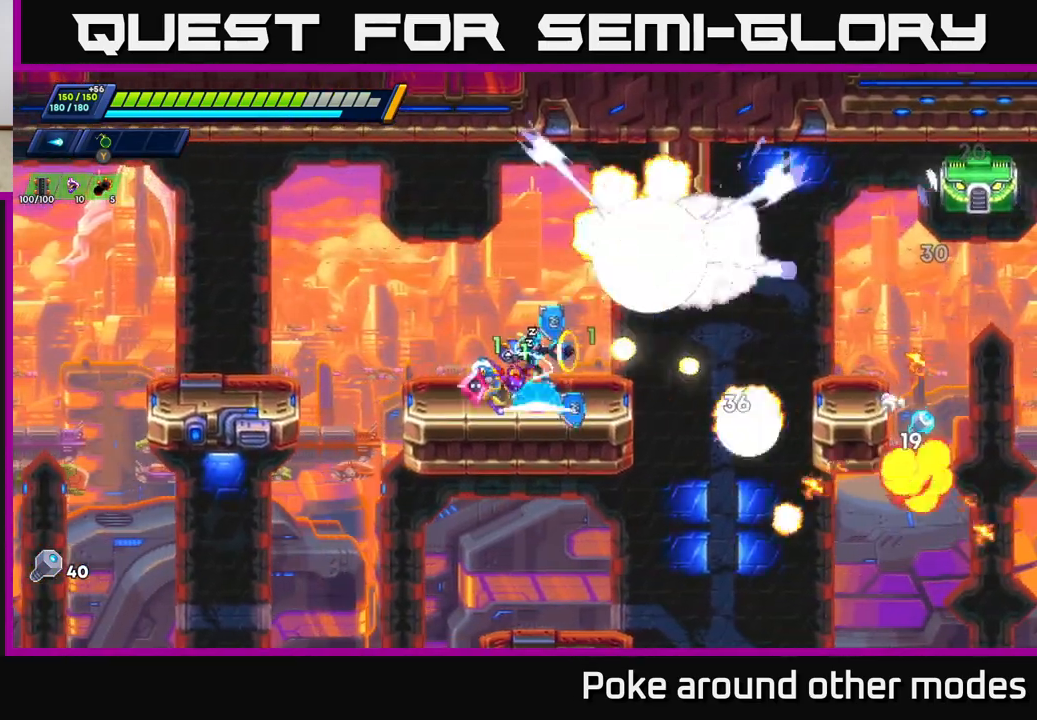
{"buttons": ["R2"], "left_stick": "right", "right_stick": "center", "events": [[33, "X", "down"], [83, "X", "up"], [167, "X", "down"], [233, "X", "up"], [317, "X", "down"], [383, "left_stick", "right"], [417, "X", "up"], [467, "R2", "down"]]}
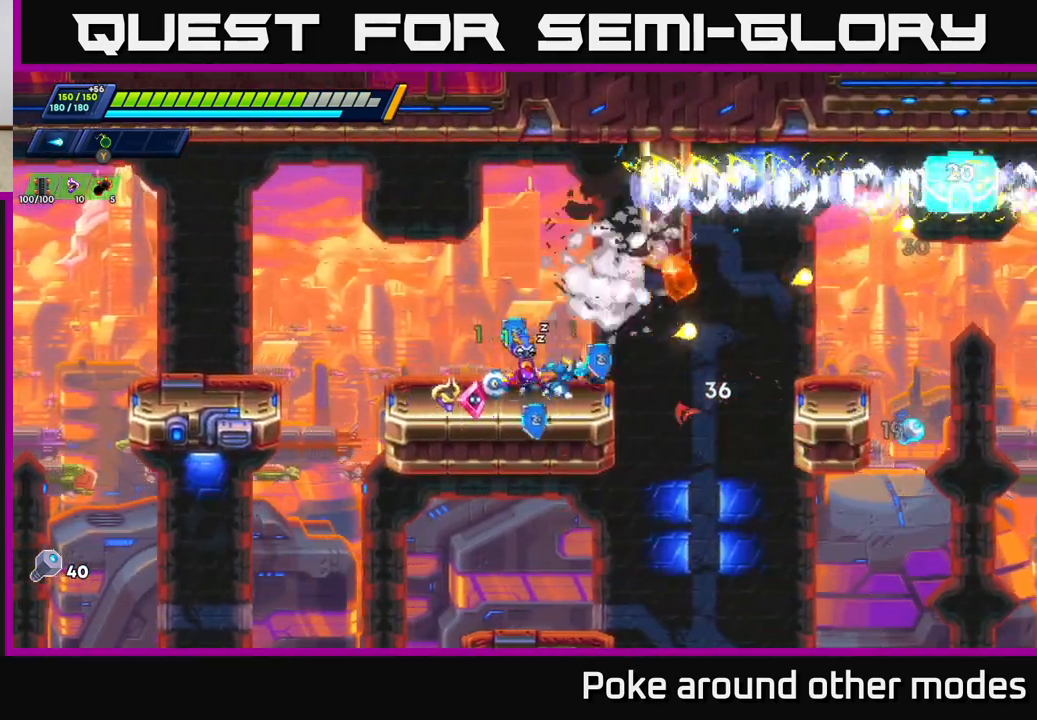
{"buttons": [], "left_stick": "right", "right_stick": "center", "events": [[33, "A", "down"], [133, "A", "up"], [133, "R2", "up"]]}
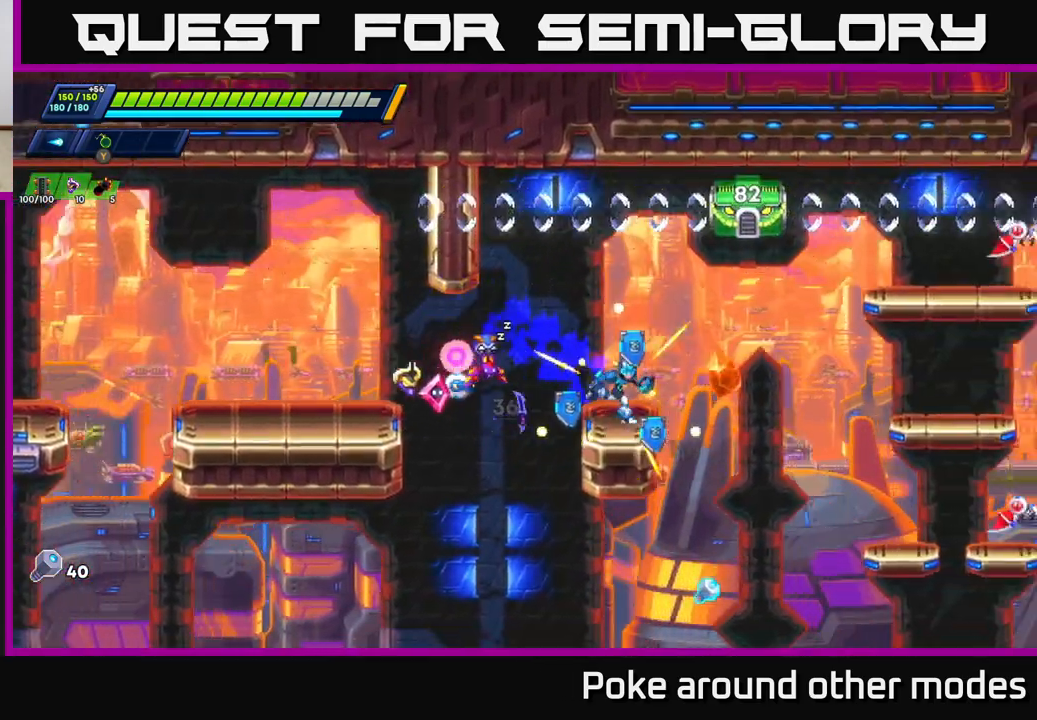
{"buttons": ["X"], "left_stick": "center", "right_stick": "center", "events": [[200, "X", "down"], [283, "X", "up"], [367, "X", "down"], [417, "X", "up"], [450, "left_stick", "center"], [500, "X", "down"]]}
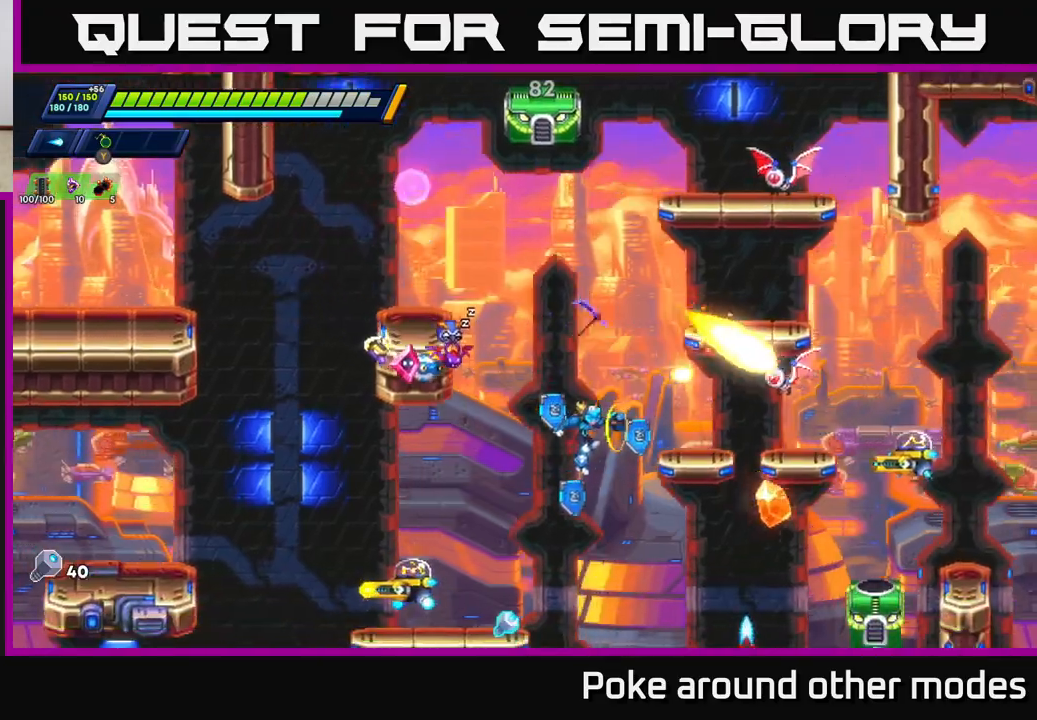
{"buttons": ["A", "X"], "left_stick": "left", "right_stick": "center", "events": [[67, "X", "up"], [133, "X", "down"], [233, "X", "up"], [250, "left_stick", "left"], [317, "X", "down"], [417, "X", "up"], [483, "X", "down"], [500, "A", "down"]]}
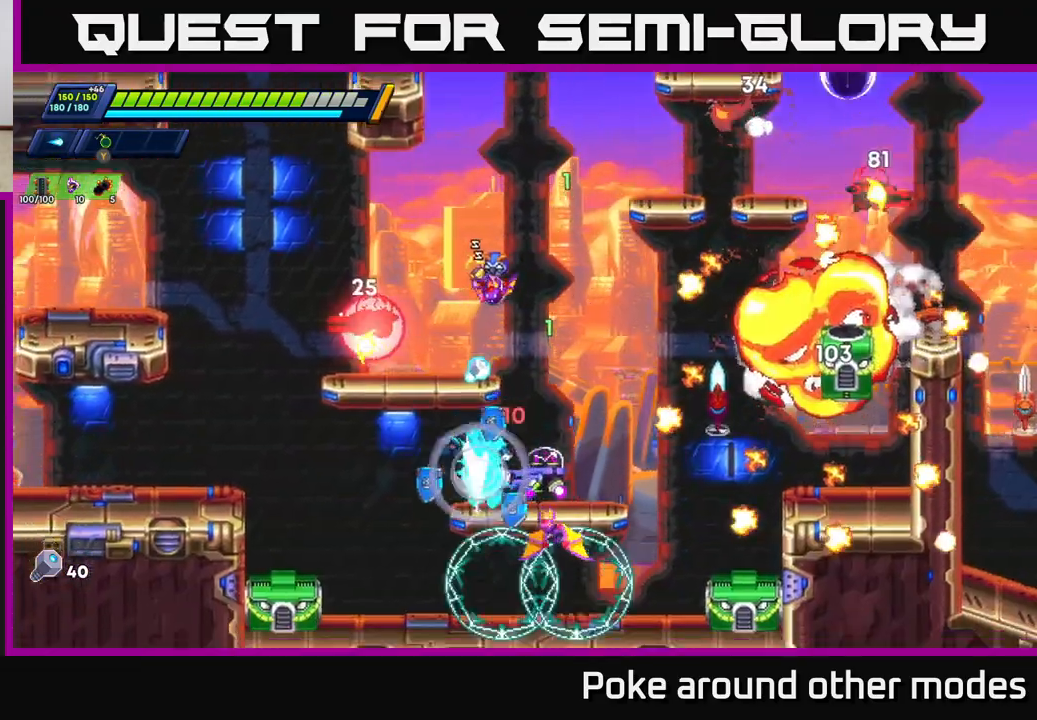
{"buttons": ["X"], "left_stick": "center", "right_stick": "center", "events": [[33, "left_stick", "center"], [50, "X", "up"], [150, "X", "down"], [150, "left_stick", "left"], [183, "A", "up"], [217, "X", "up"], [367, "left_stick", "right"], [450, "X", "down"], [500, "left_stick", "center"]]}
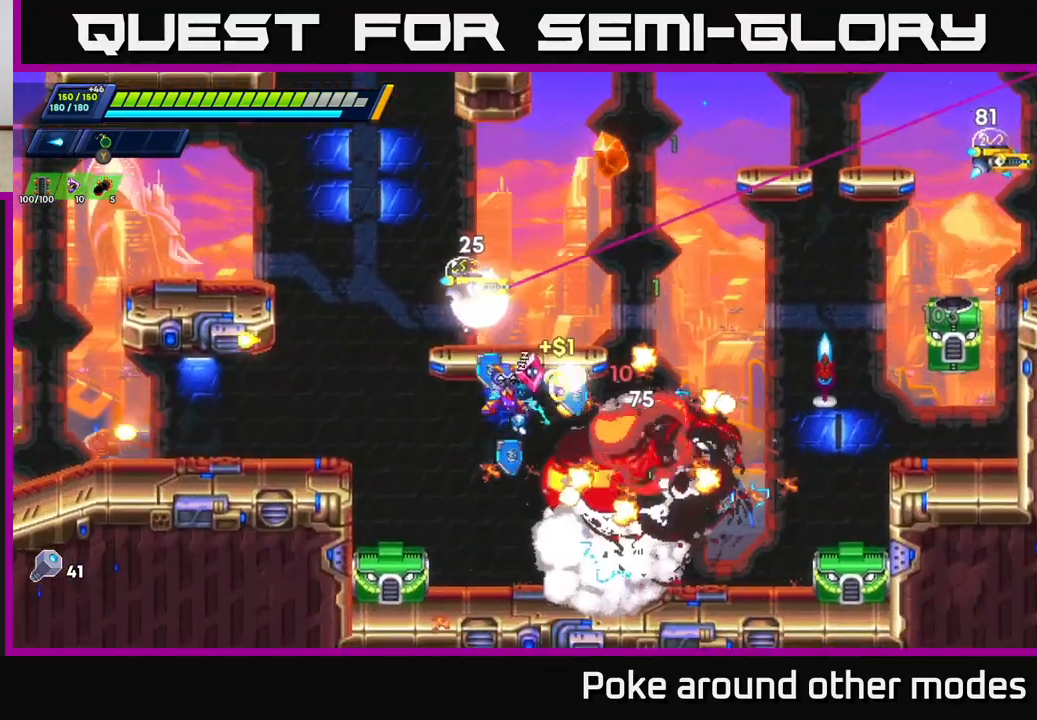
{"buttons": [], "left_stick": "center", "right_stick": "center", "events": [[17, "X", "up"], [83, "X", "down"], [167, "X", "up"], [233, "X", "down"], [300, "X", "up"], [383, "X", "down"], [467, "X", "up"]]}
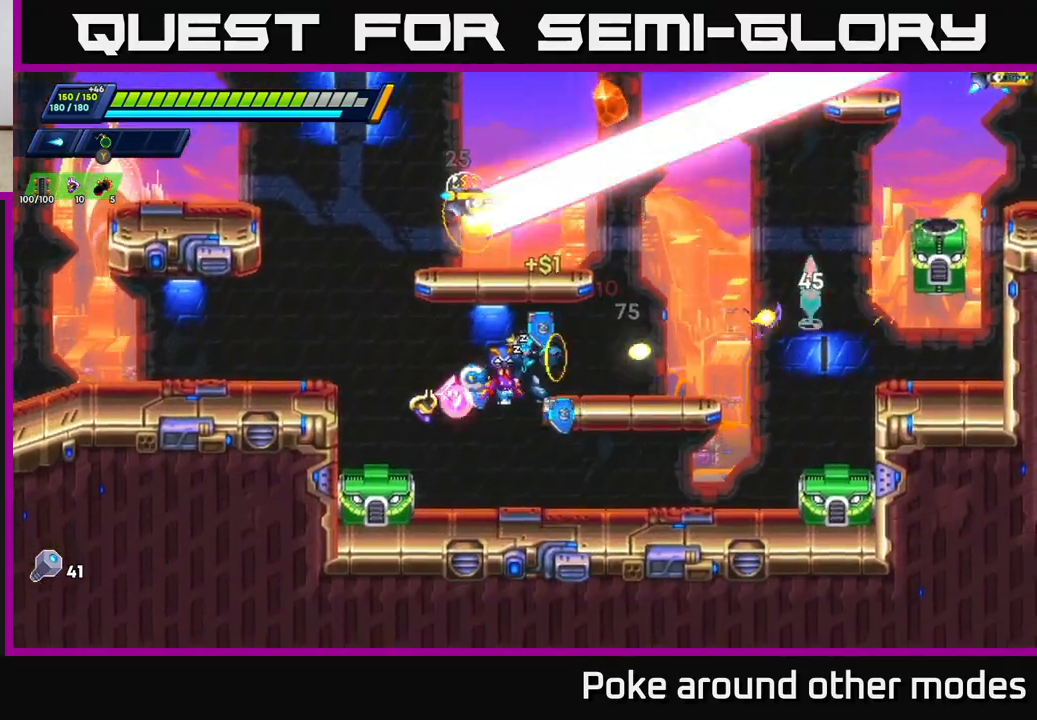
{"buttons": [], "left_stick": "right", "right_stick": "center", "events": [[17, "left_stick", "right"], [33, "X", "down"], [117, "X", "up"], [217, "X", "down"], [300, "X", "up"], [383, "X", "down"], [467, "X", "up"]]}
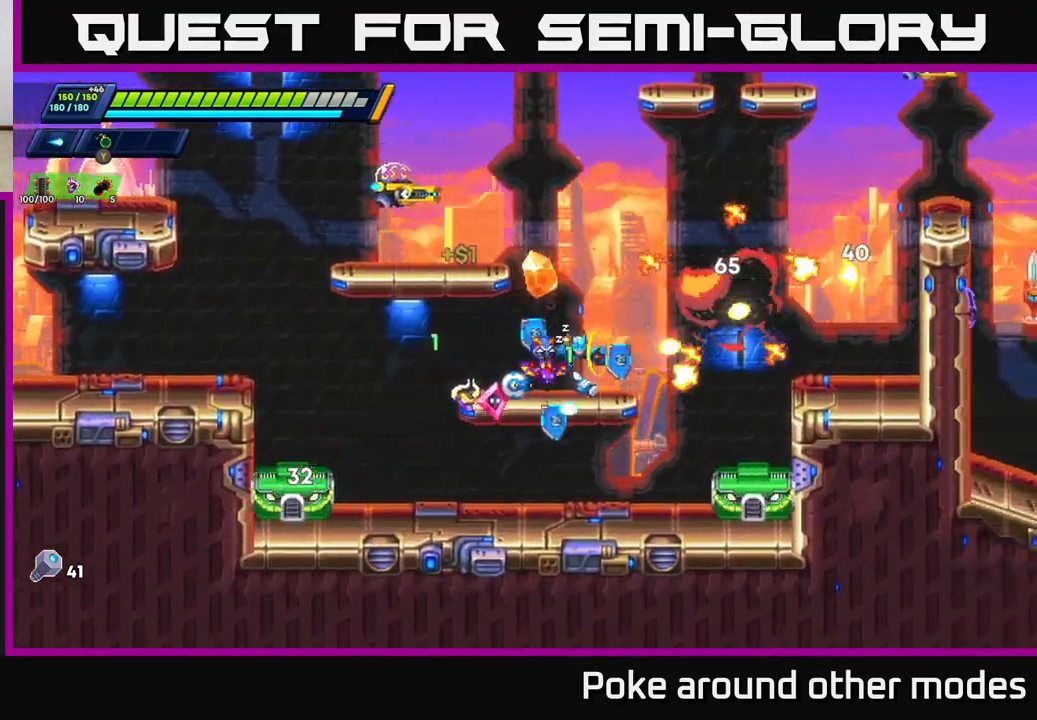
{"buttons": [], "left_stick": "center", "right_stick": "center", "events": [[50, "X", "down"], [133, "X", "up"], [217, "left_stick", "left"], [250, "X", "down"], [300, "A", "down"], [350, "X", "up"], [417, "left_stick", "center"], [450, "X", "down"], [483, "A", "up"], [500, "X", "up"]]}
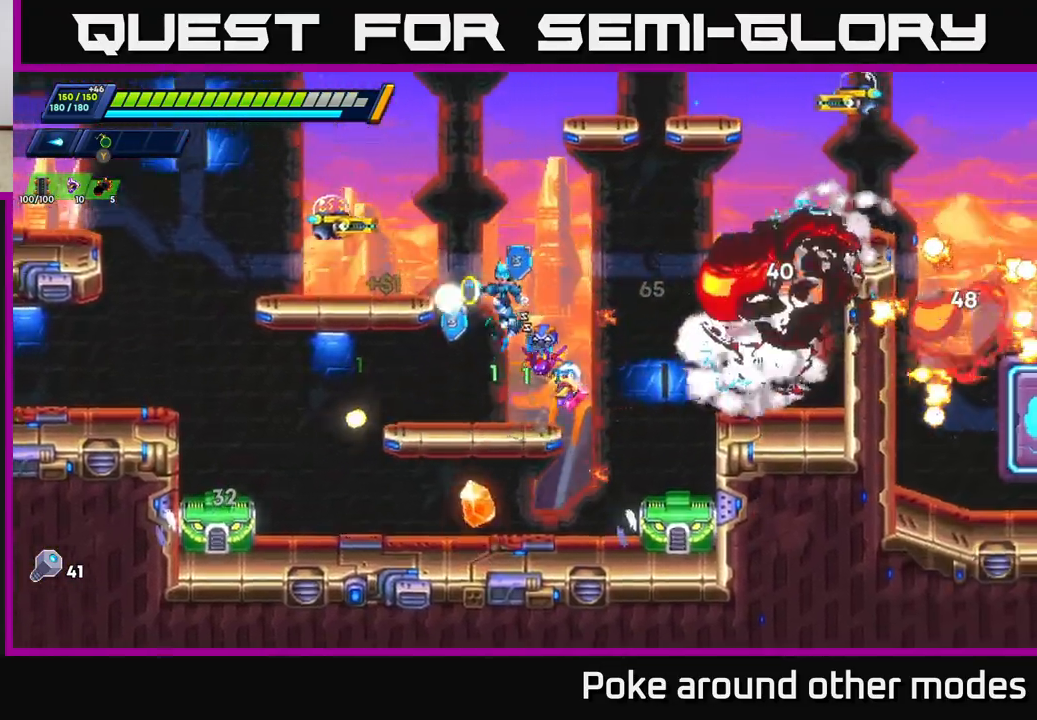
{"buttons": [], "left_stick": "center", "right_stick": "center", "events": [[67, "X", "down"], [150, "X", "up"], [217, "X", "down"], [300, "X", "up"]]}
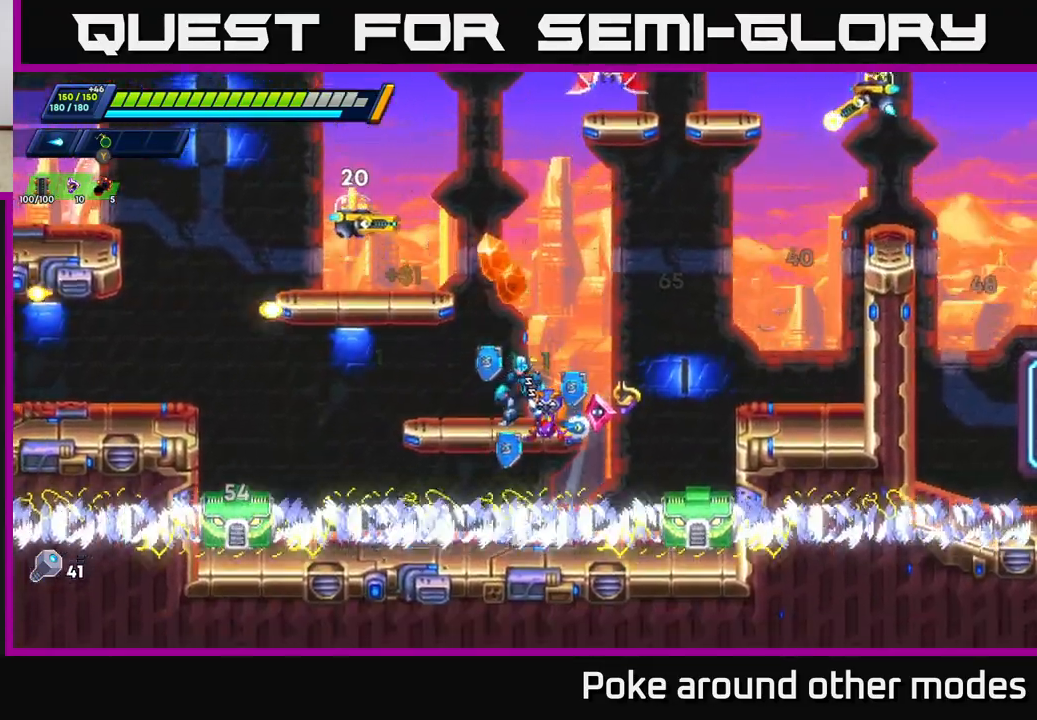
{"buttons": ["A"], "left_stick": "right", "right_stick": "center", "events": [[33, "left_stick", "left"], [200, "A", "down"], [217, "R2", "down"], [267, "left_stick", "right"], [317, "R2", "up"]]}
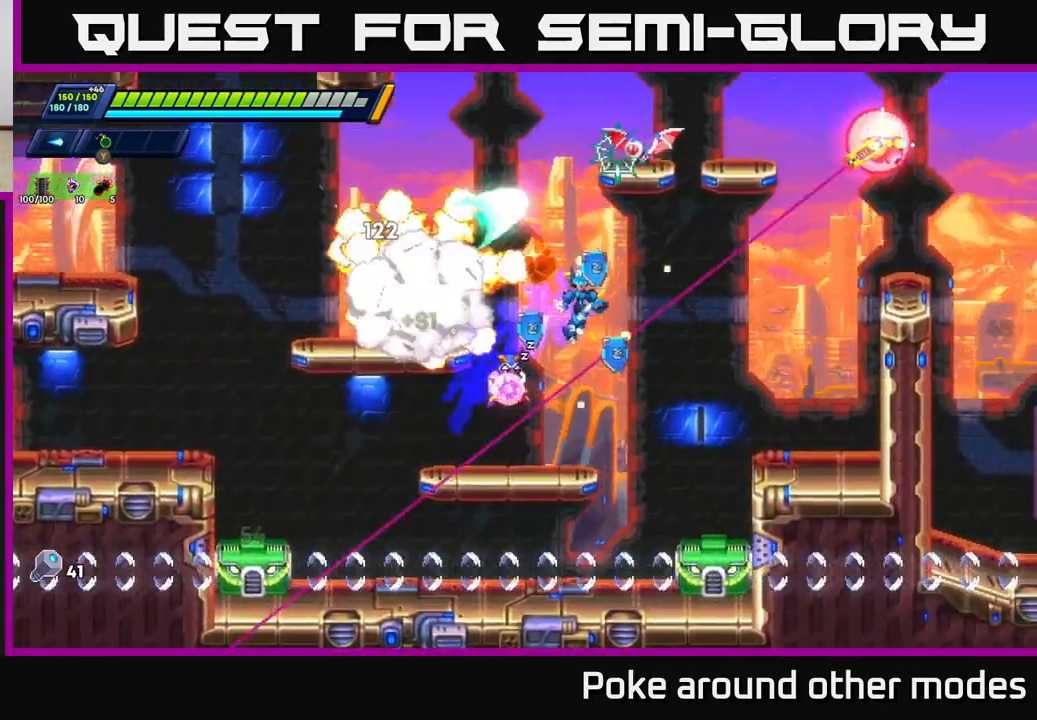
{"buttons": [], "left_stick": "right", "right_stick": "center", "events": [[33, "X", "down"], [33, "left_stick", "left"], [50, "A", "up"], [83, "X", "up"], [133, "left_stick", "center"], [150, "X", "down"], [217, "X", "up"], [267, "left_stick", "right"], [300, "X", "down"], [350, "X", "up"]]}
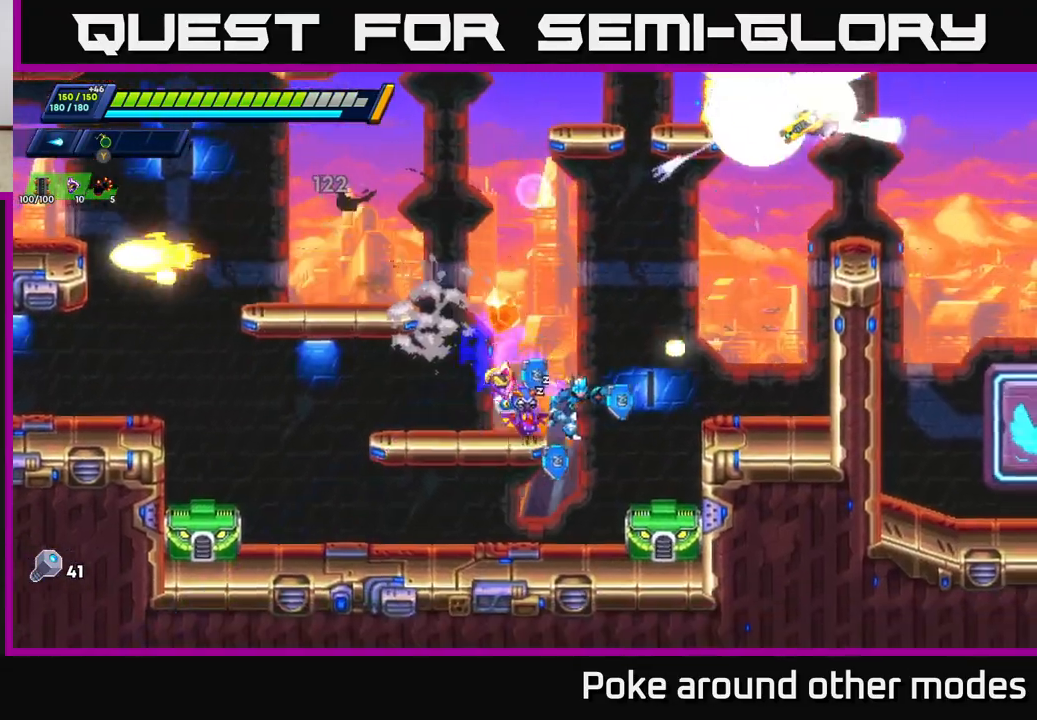
{"buttons": [], "left_stick": "left", "right_stick": "center", "events": [[17, "left_stick", "center"], [217, "left_stick", "right"], [250, "R2", "down"], [283, "A", "down"], [317, "A", "up"], [350, "R2", "up"], [350, "left_stick", "center"], [400, "left_stick", "left"]]}
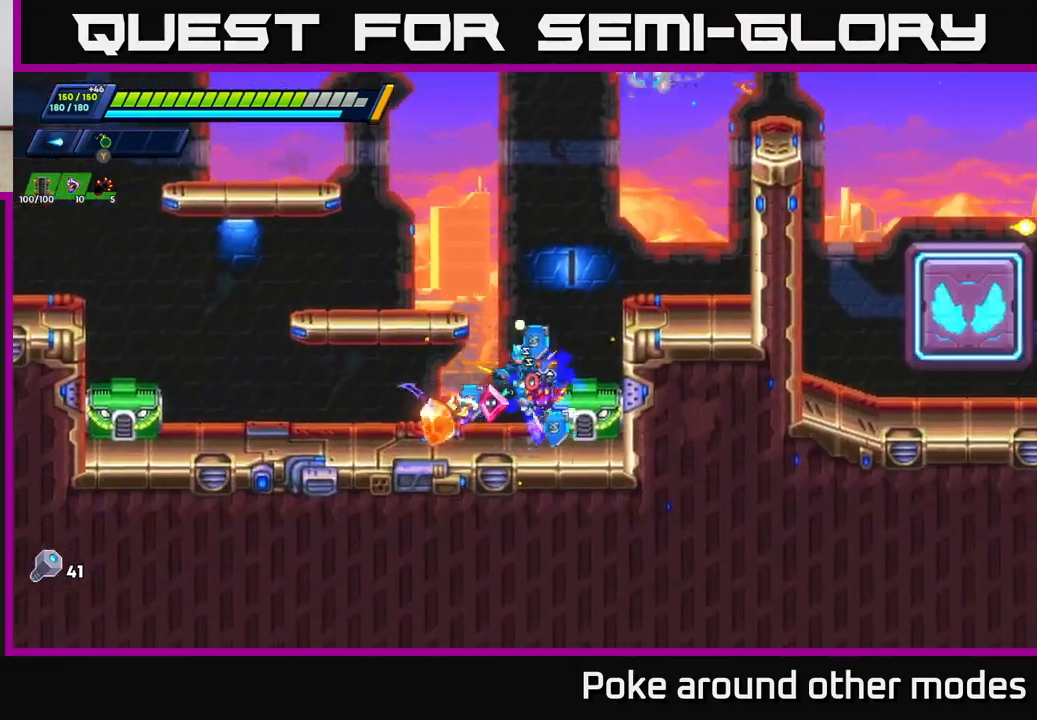
{"buttons": ["X"], "left_stick": "up-left", "right_stick": "center", "events": [[200, "X", "down"], [250, "X", "up"], [317, "left_stick", "up-left"], [333, "X", "down"], [400, "X", "up"], [467, "X", "down"]]}